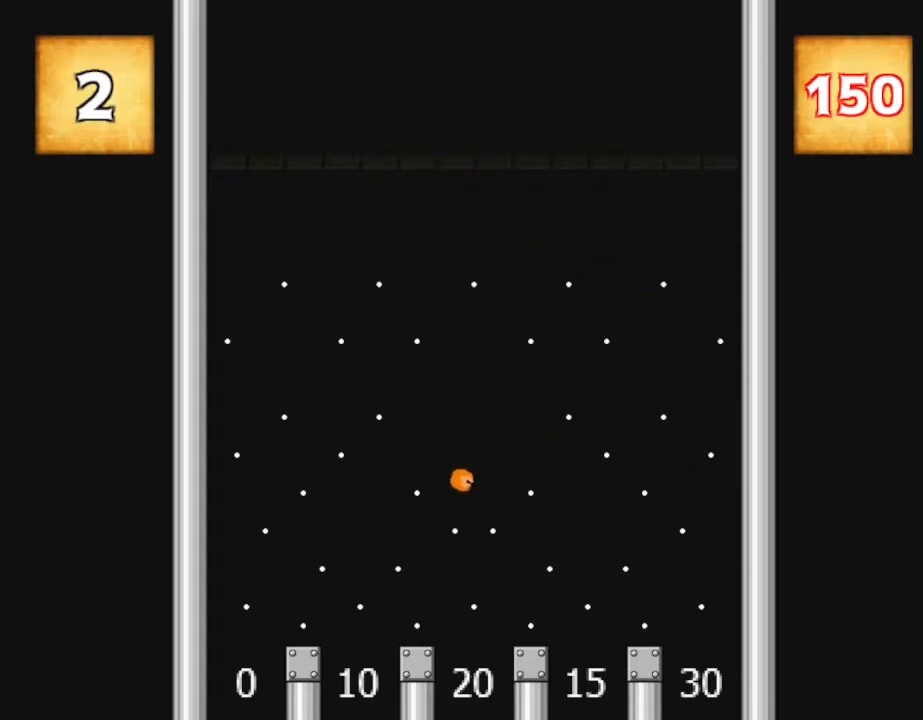
Gameplay with keyboard and mouse; each line is a JSON object with the keys held at the frame after it. "events" lists presses ("down") and releases ("up") of "down", "left", "r", "right", "up" and "z" between this image and that frame as [ms after this image, input, new state], when the widget could be followed in between. No other keys are recorded. Mouse input is not recorded. Not read: other_keys.
{"keys": [], "events": []}
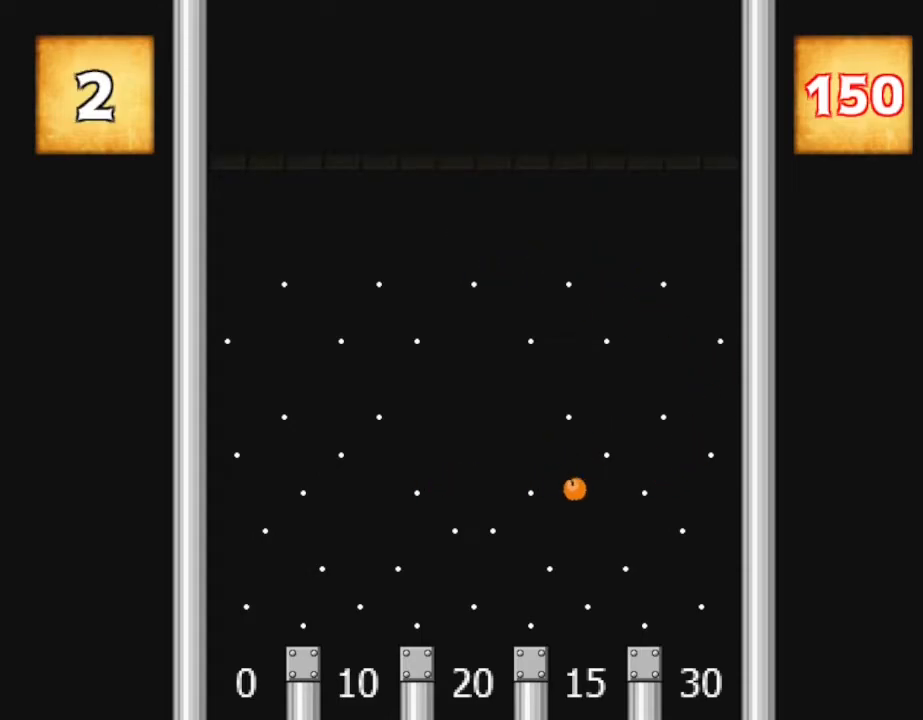
{"keys": [], "events": []}
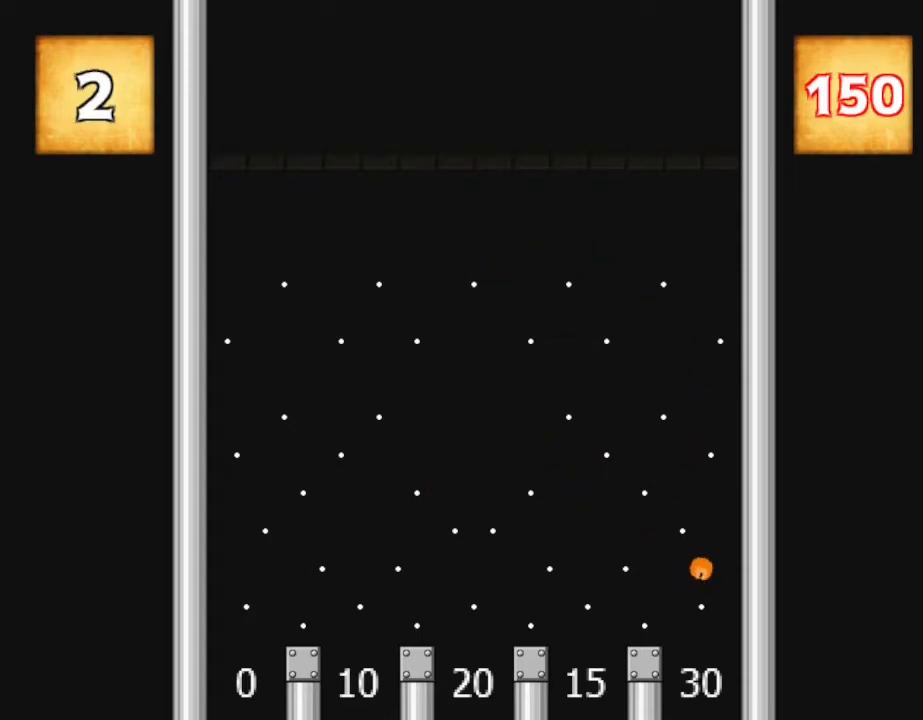
{"keys": [], "events": []}
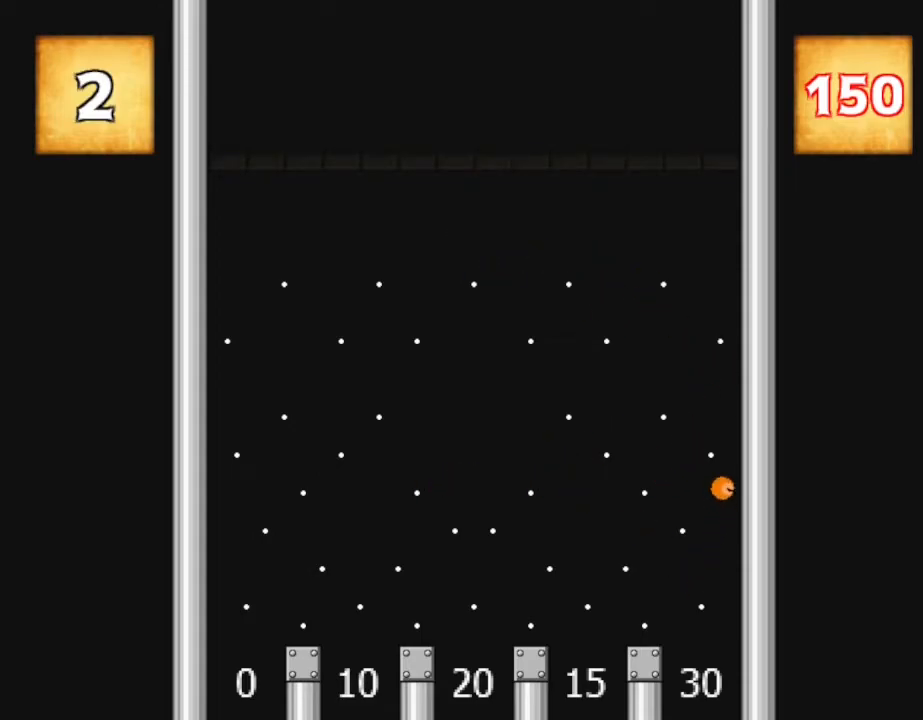
{"keys": [], "events": []}
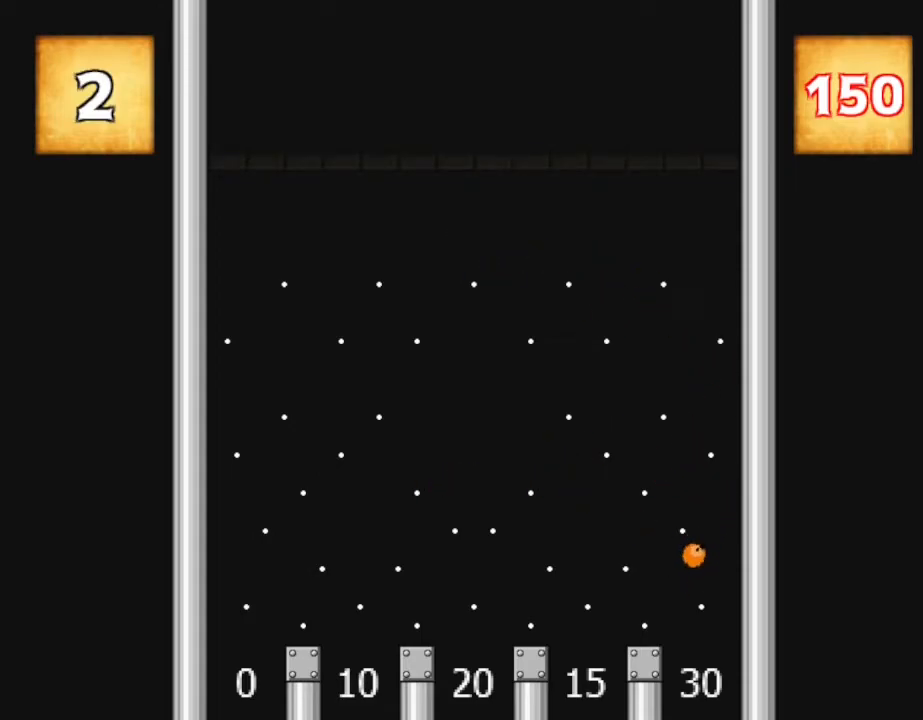
{"keys": [], "events": []}
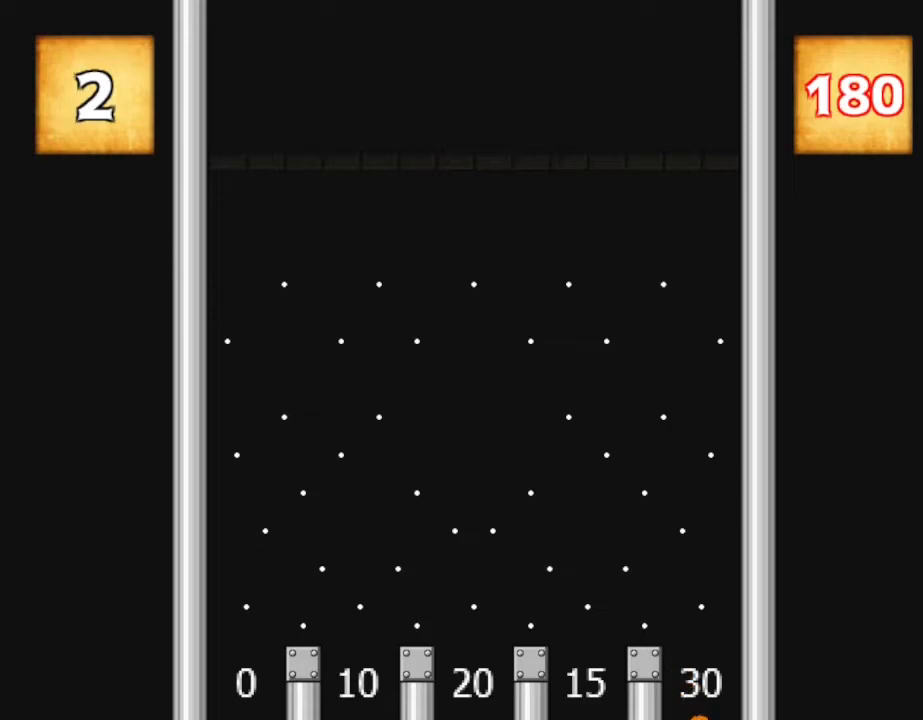
{"keys": [], "events": [[117, "z", "down"], [200, "z", "up"], [284, "z", "down"], [384, "z", "up"]]}